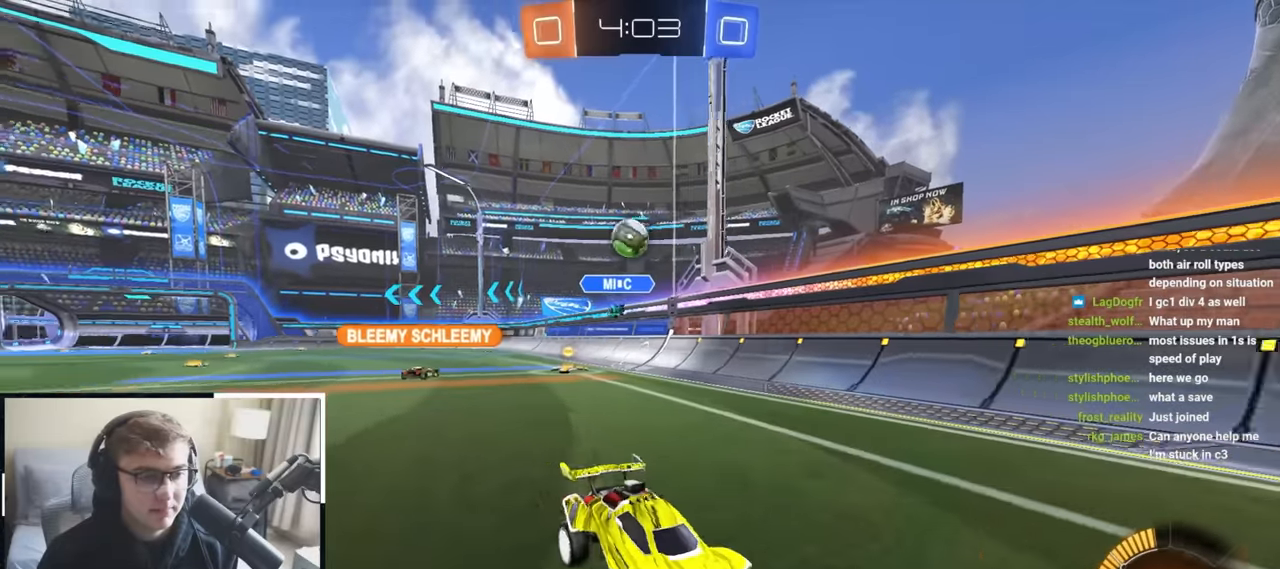
Gameplay with a controller (PlayStation layout); each line is a JSON object with the inputs held at the frame after it. "events" lists button and stick changes between this image and that frame as [ms after this image, input, new state], when the widget could be followed in between.
{"buttons": [], "left_stick": "center", "right_stick": "center", "events": [[83, "left_stick", "center"]]}
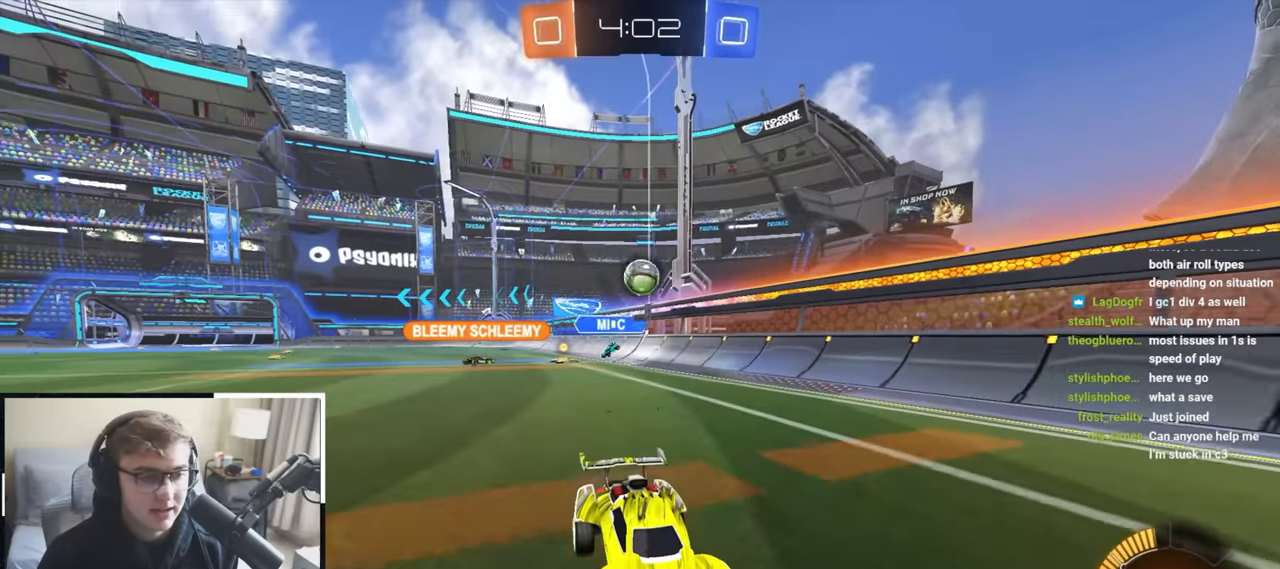
{"buttons": [], "left_stick": "center", "right_stick": "center", "events": []}
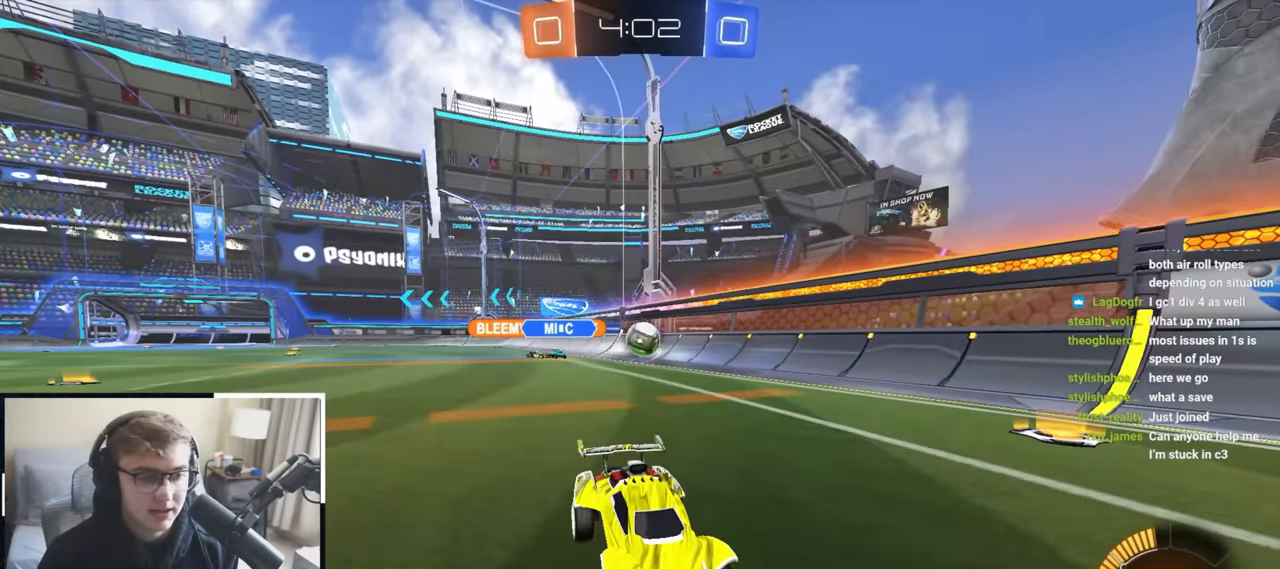
{"buttons": [], "left_stick": "up-left", "right_stick": "center", "events": [[83, "left_stick", "up"], [300, "left_stick", "center"], [467, "left_stick", "up-left"]]}
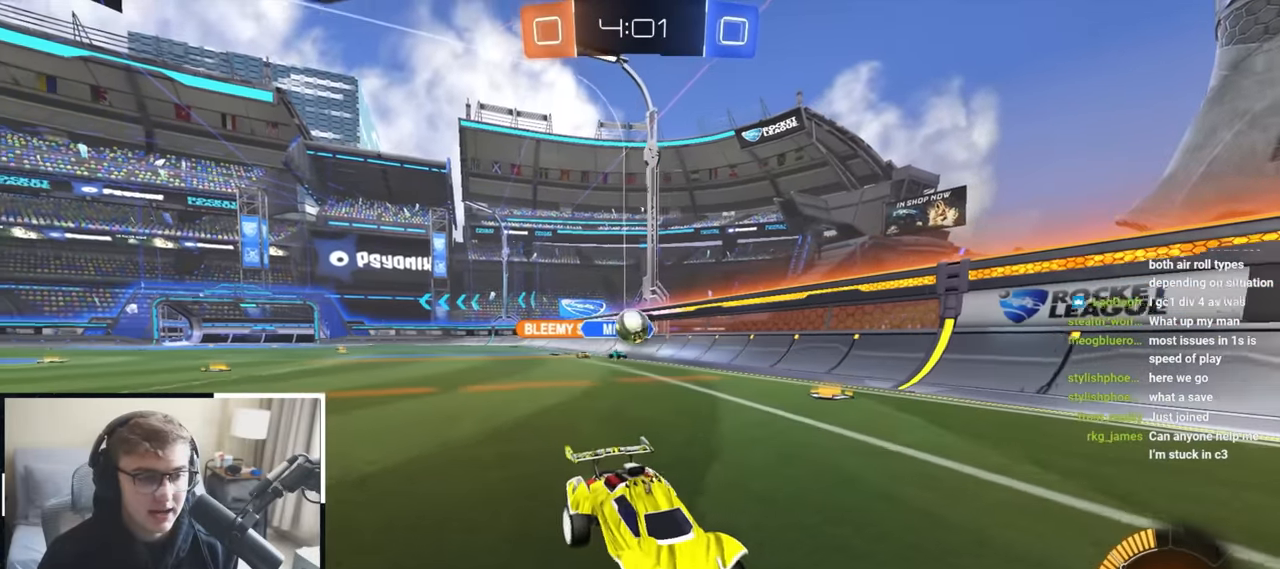
{"buttons": [], "left_stick": "up", "right_stick": "center", "events": [[167, "left_stick", "up-right"], [350, "left_stick", "up"]]}
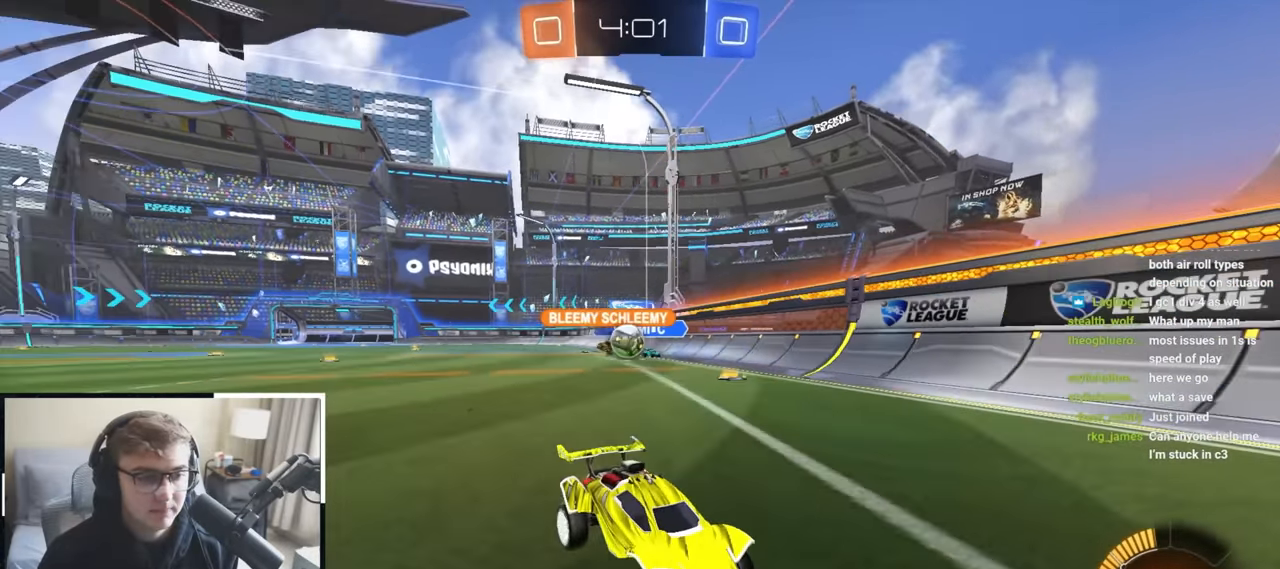
{"buttons": [], "left_stick": "up-right", "right_stick": "center", "events": [[33, "L2", "down"], [283, "L2", "up"], [383, "left_stick", "up-right"]]}
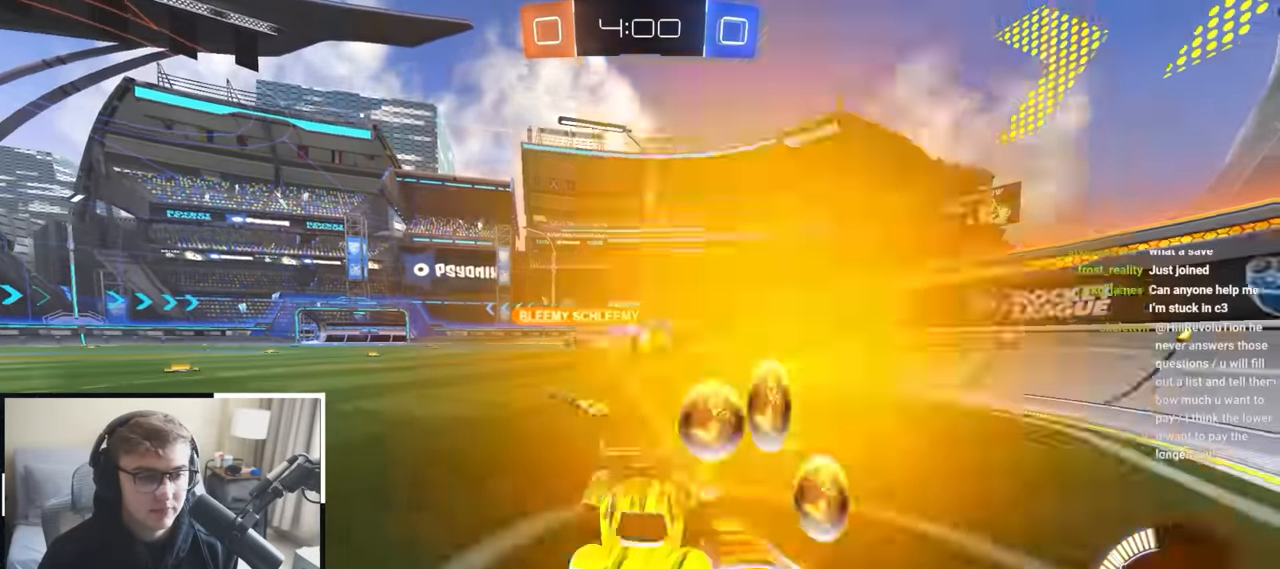
{"buttons": ["R1"], "left_stick": "left", "right_stick": "center", "events": [[267, "left_stick", "up-left"], [367, "left_stick", "left"], [417, "R1", "down"]]}
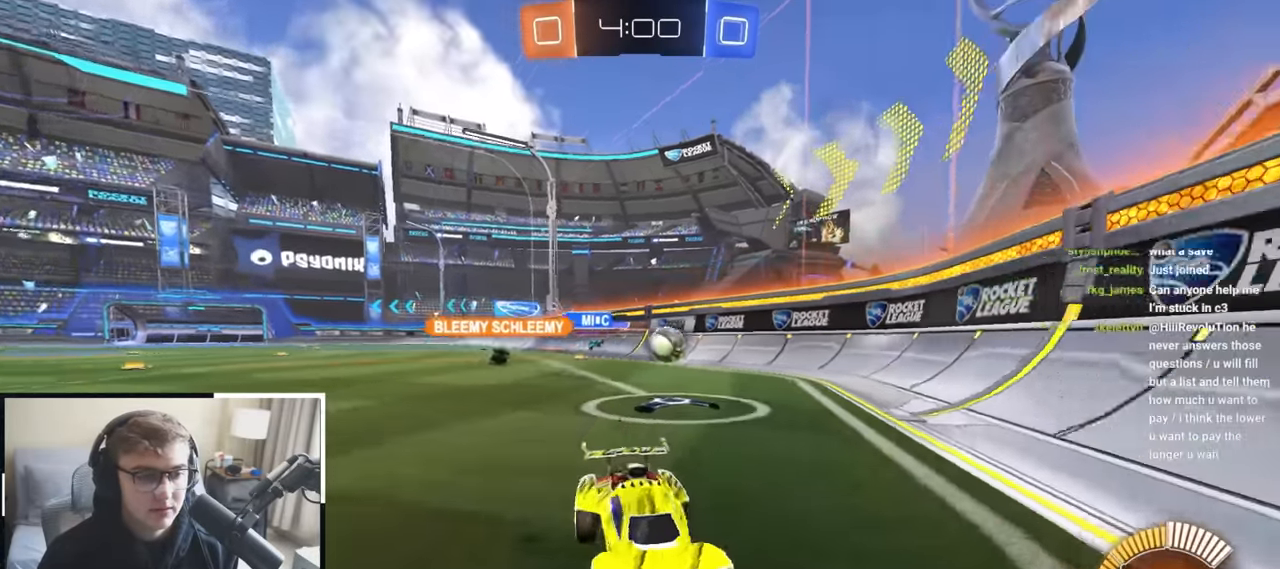
{"buttons": [], "left_stick": "up-left", "right_stick": "center", "events": [[33, "R1", "up"], [50, "left_stick", "center"], [183, "left_stick", "up-left"], [250, "R1", "down"], [367, "R1", "up"]]}
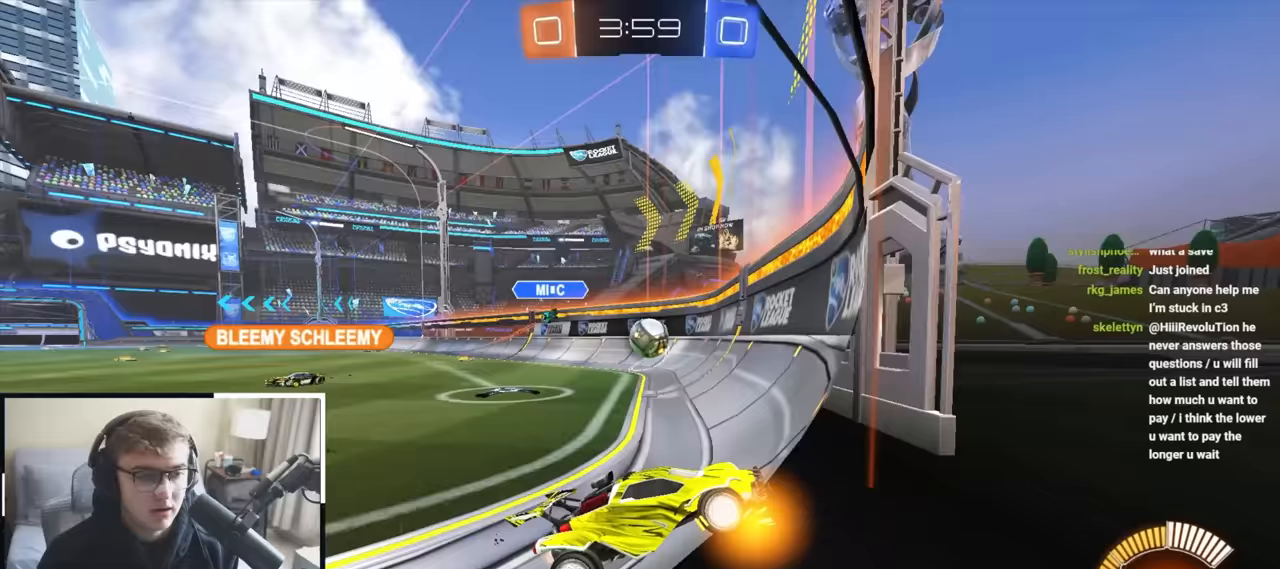
{"buttons": ["L2"], "left_stick": "up", "right_stick": "center", "events": [[117, "L2", "down"], [500, "left_stick", "up"]]}
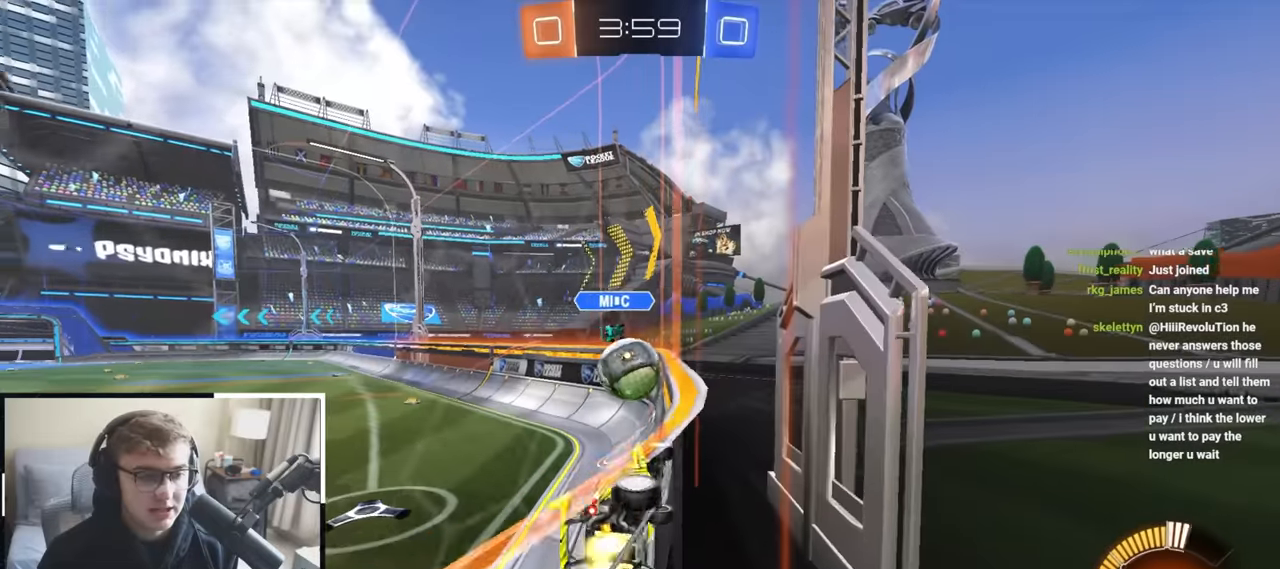
{"buttons": ["L2", "R1"], "left_stick": "center", "right_stick": "center"}
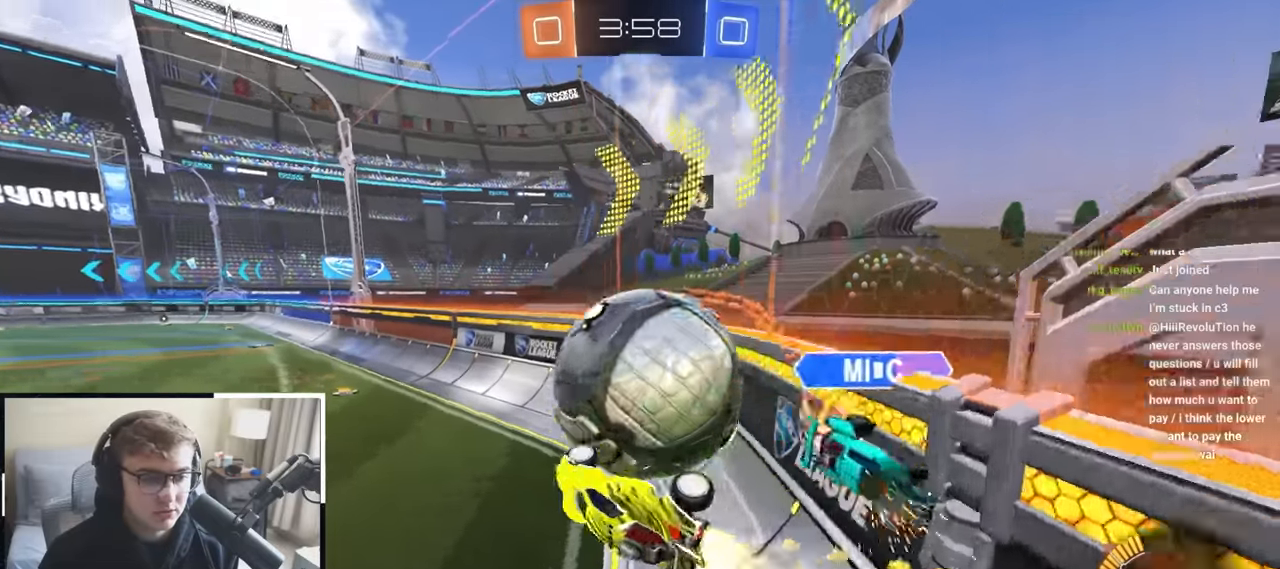
{"buttons": [], "left_stick": "center", "right_stick": "center", "events": [[100, "left_stick", "right"], [167, "L2", "up"], [350, "R1", "up"], [433, "left_stick", "center"]]}
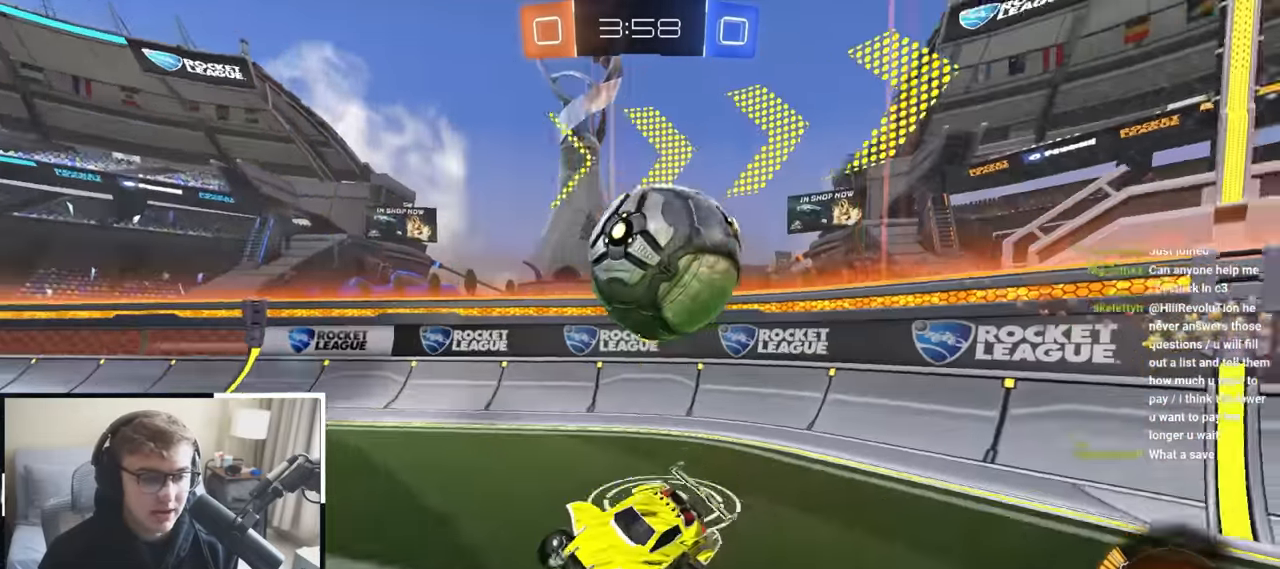
{"buttons": [], "left_stick": "up-right", "right_stick": "center", "events": [[50, "left_stick", "down"], [117, "TRIANGLE", "down"], [250, "TRIANGLE", "up"], [433, "left_stick", "up-right"]]}